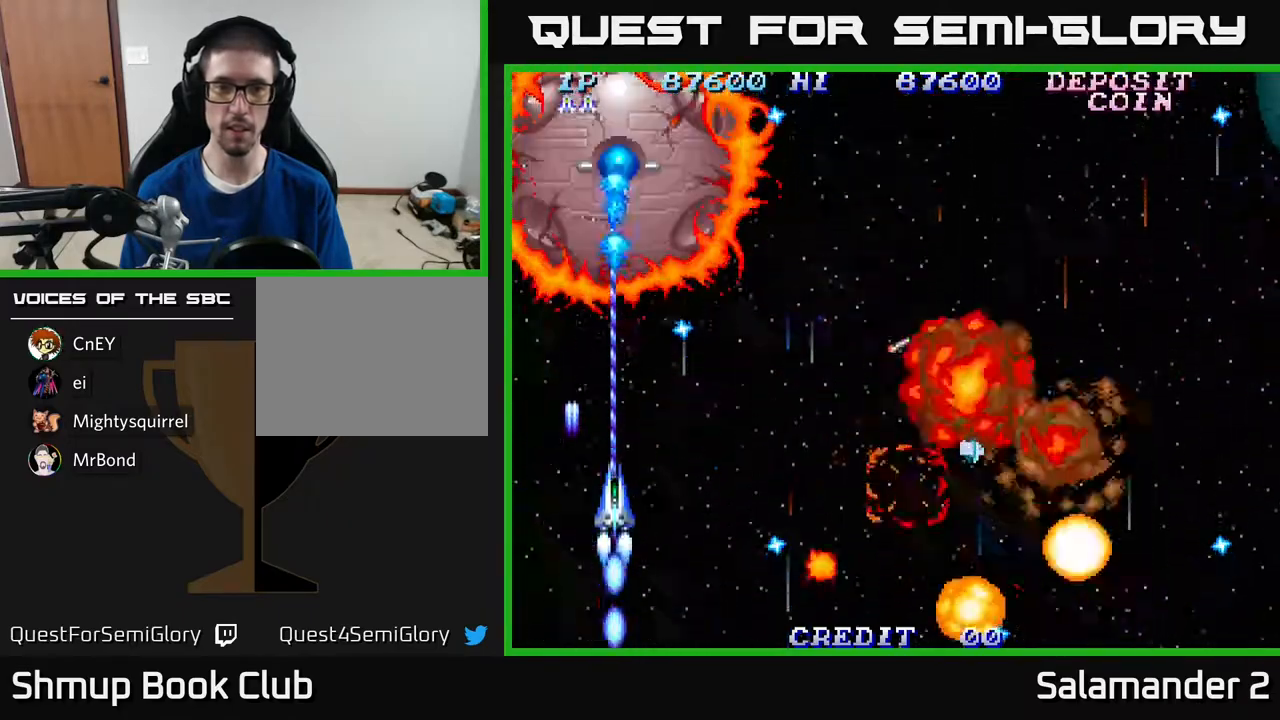
Gameplay with a controller (Xbox layout); each line is a JSON object with the inputs held at the frame after it. "events" lists button and stick changes between this image and that frame as [ms after this image, input, new state], when the widget could be followed in between. Not read: left_stick.
{"buttons": ["A"], "right_stick": "center", "events": [[150, "DPAD_UP", "up"], [200, "DPAD_RIGHT", "down"], [217, "DPAD_DOWN", "down"], [250, "DPAD_RIGHT", "up"], [333, "DPAD_DOWN", "up"]]}
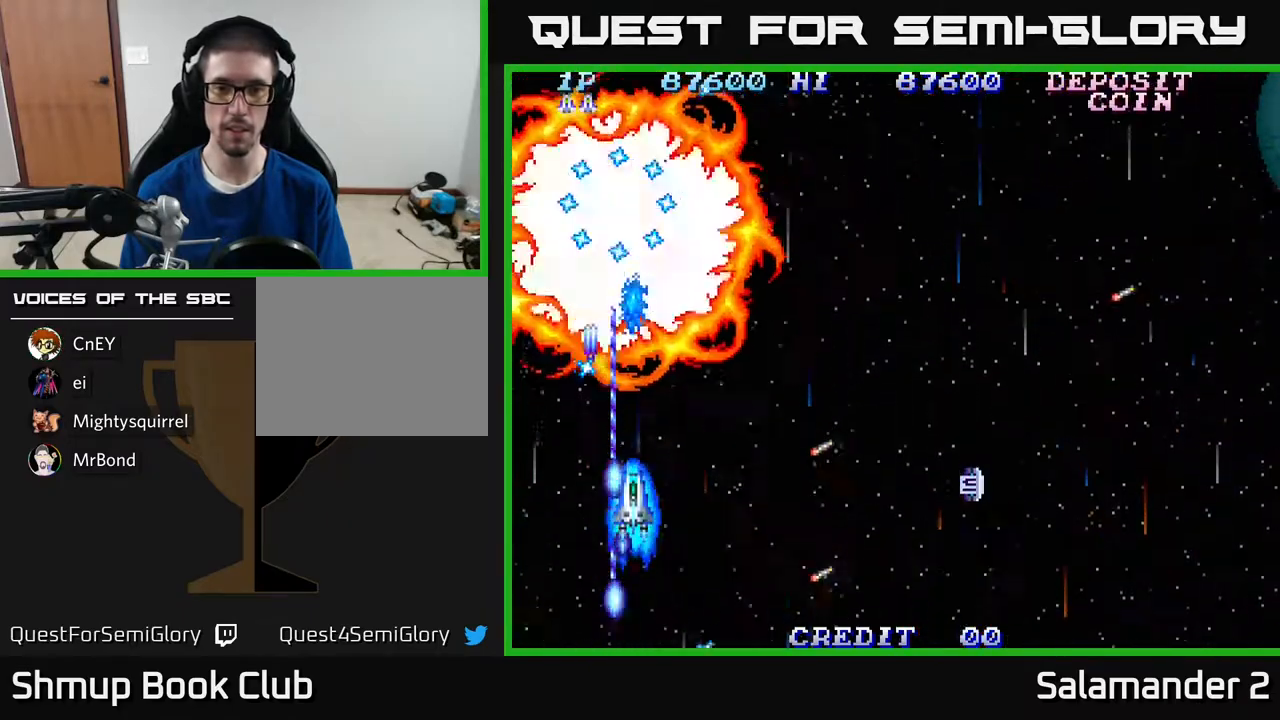
{"buttons": ["A", "DPAD_UP"], "right_stick": "center", "events": [[17, "DPAD_DOWN", "down"], [100, "DPAD_RIGHT", "down"], [167, "DPAD_DOWN", "up"], [450, "DPAD_UP", "down"], [467, "DPAD_RIGHT", "up"]]}
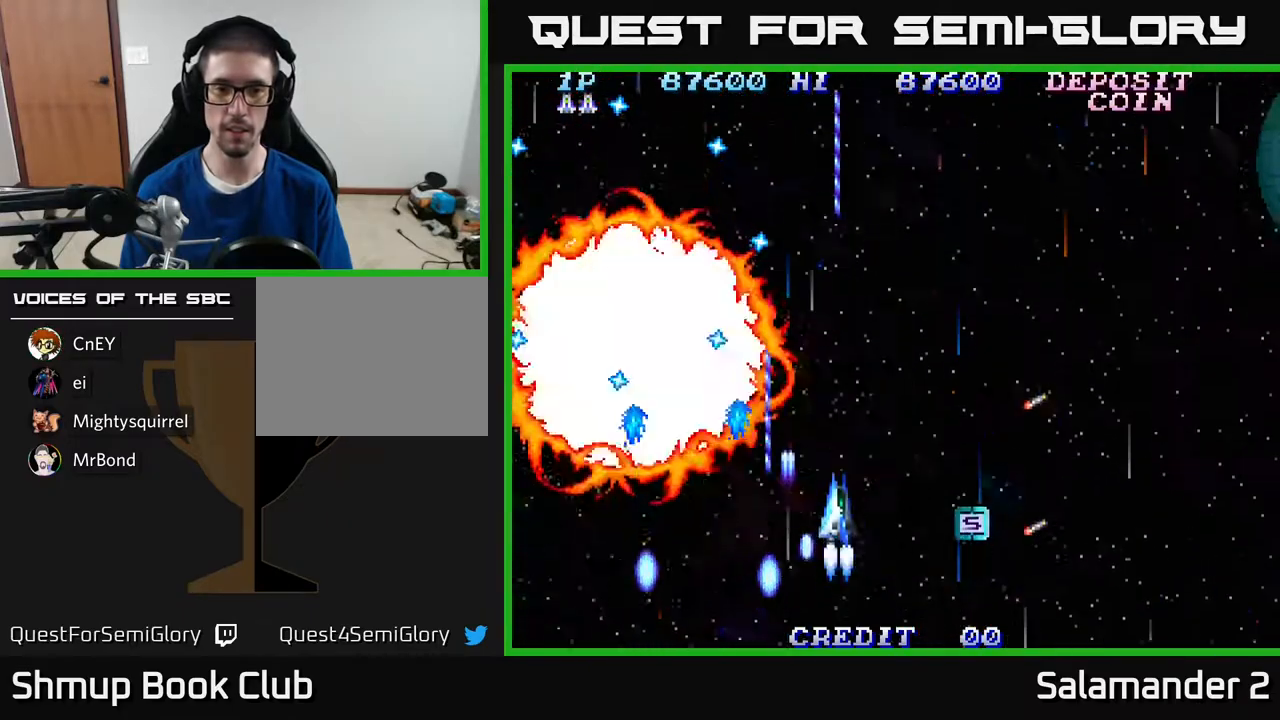
{"buttons": ["A", "DPAD_RIGHT"], "right_stick": "center", "events": [[67, "DPAD_RIGHT", "down"], [83, "DPAD_UP", "up"], [200, "DPAD_DOWN", "down"], [300, "DPAD_DOWN", "up"]]}
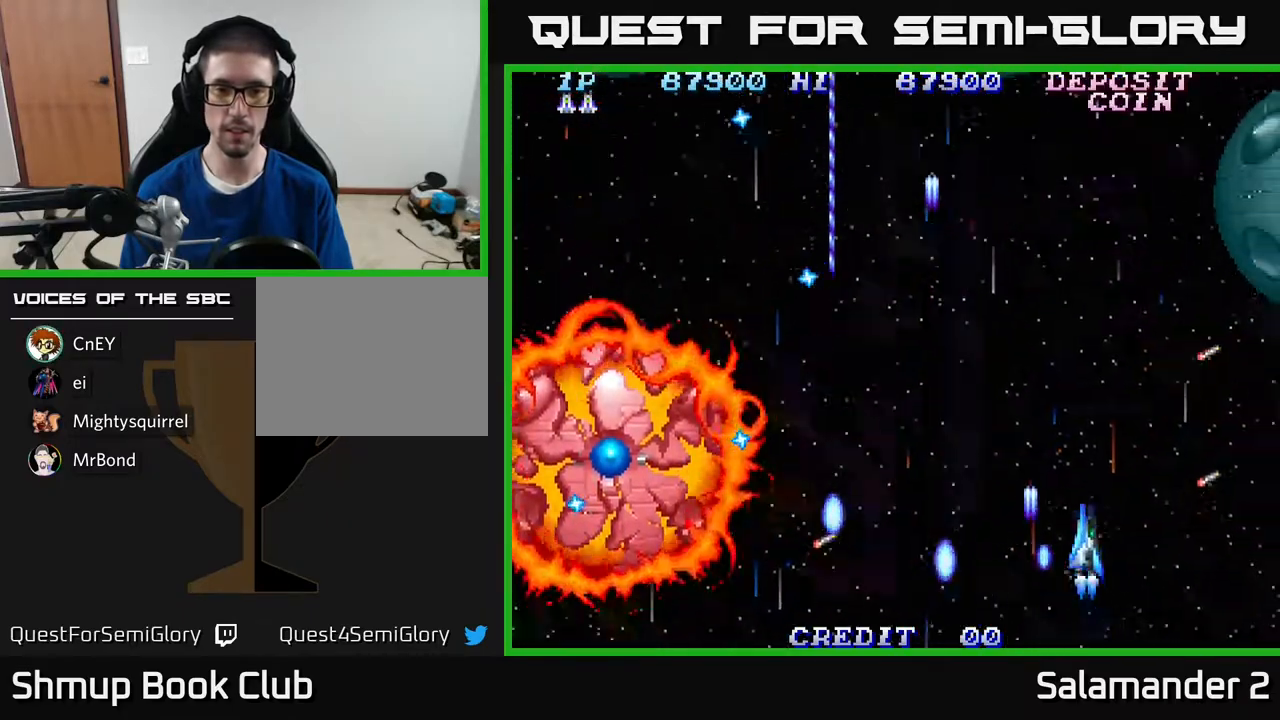
{"buttons": ["A", "DPAD_RIGHT"], "right_stick": "center", "events": [[17, "DPAD_RIGHT", "up"], [50, "DPAD_LEFT", "down"], [300, "DPAD_DOWN", "down"], [350, "DPAD_LEFT", "up"], [400, "DPAD_RIGHT", "down"], [450, "DPAD_DOWN", "up"]]}
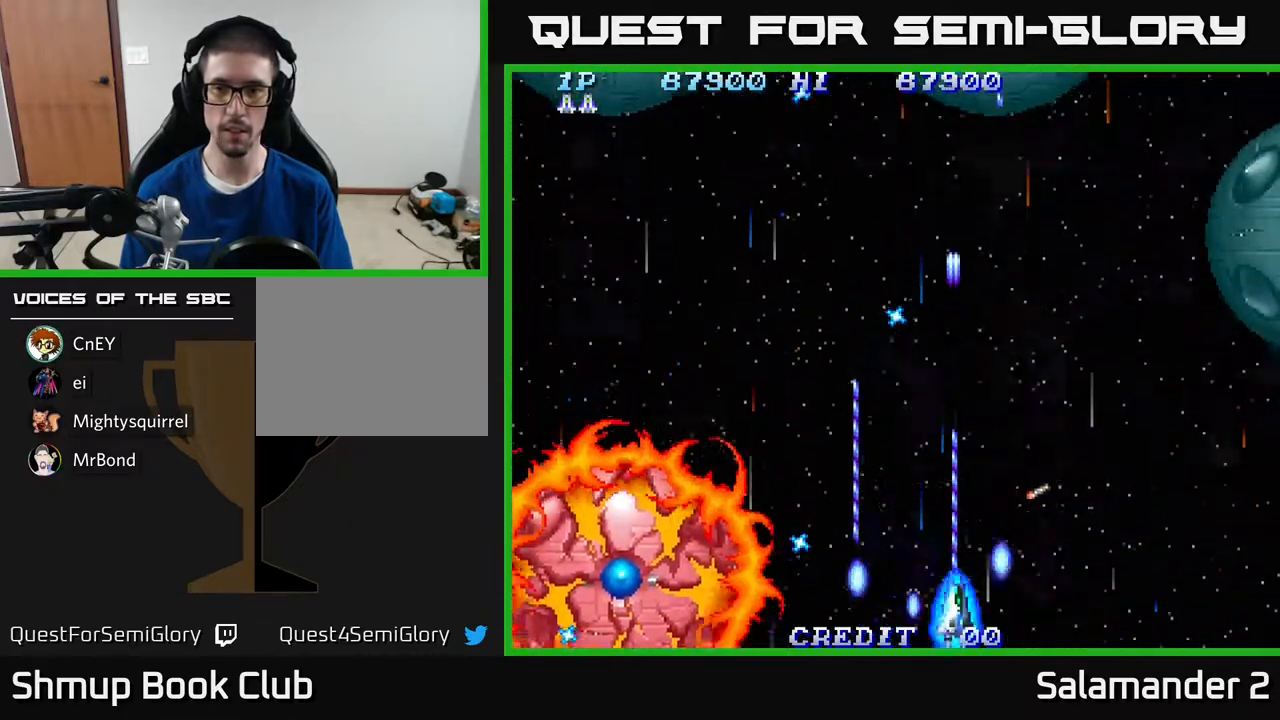
{"buttons": ["A", "DPAD_RIGHT"], "right_stick": "center", "events": []}
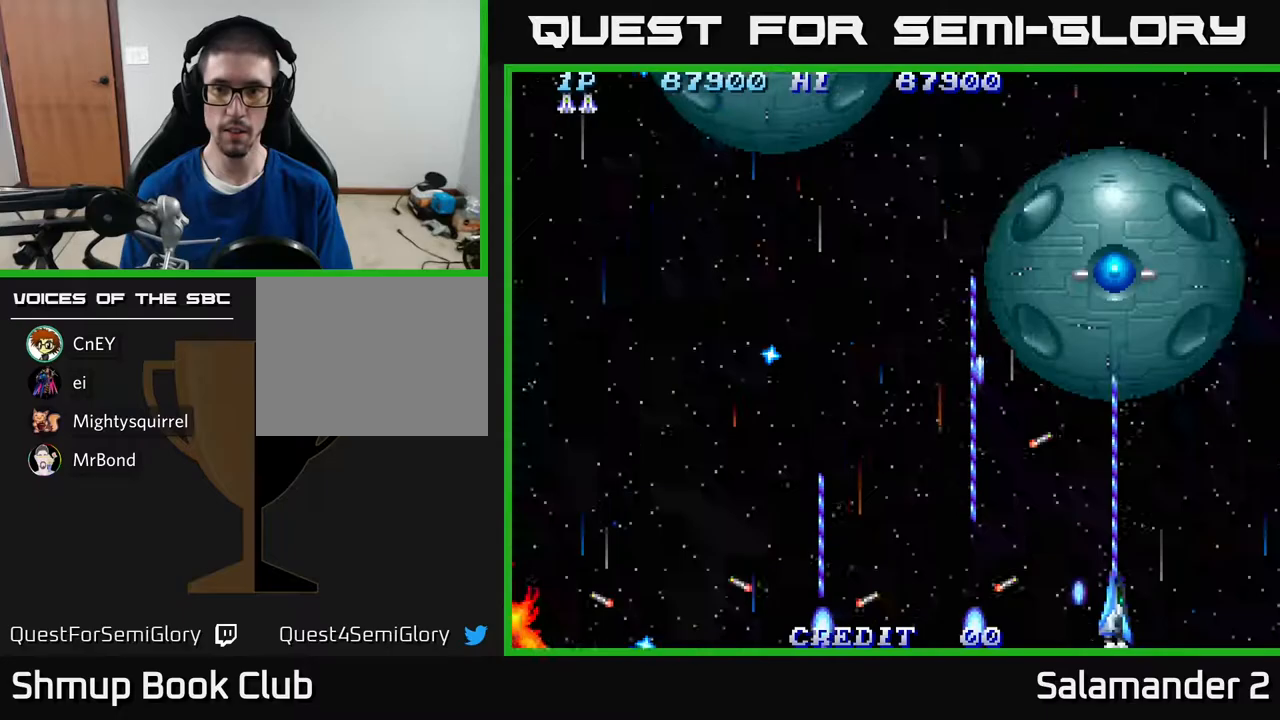
{"buttons": ["A", "DPAD_LEFT"], "right_stick": "center", "events": [[267, "DPAD_RIGHT", "up"], [300, "DPAD_LEFT", "down"]]}
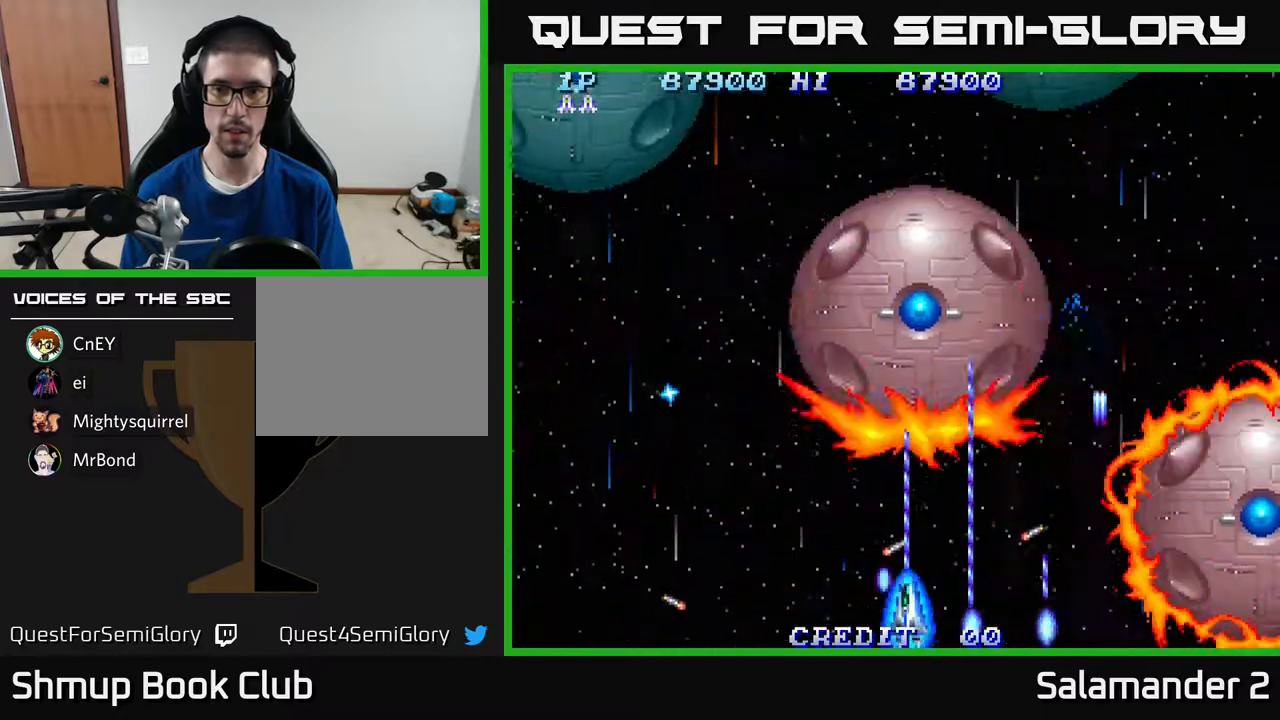
{"buttons": ["A", "DPAD_DOWN"], "right_stick": "center", "events": [[233, "DPAD_LEFT", "up"], [483, "DPAD_DOWN", "down"]]}
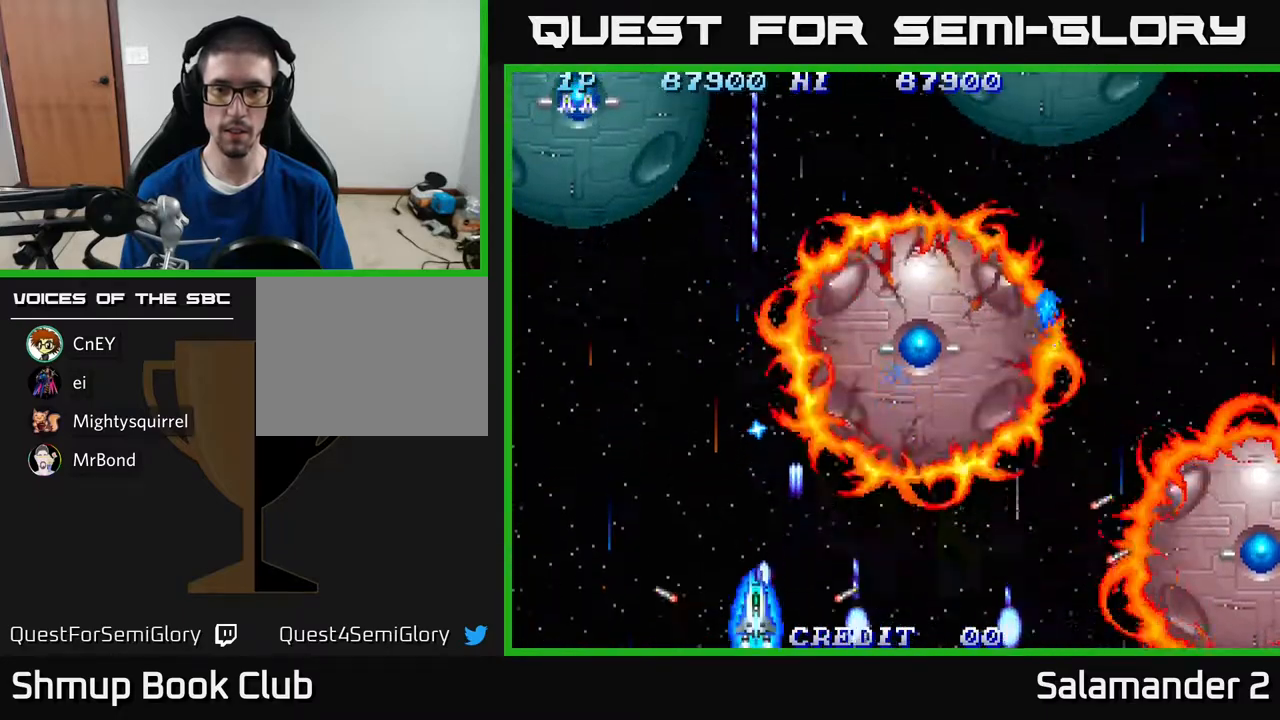
{"buttons": ["A", "DPAD_RIGHT"], "right_stick": "center", "events": [[267, "DPAD_DOWN", "up"], [483, "DPAD_RIGHT", "down"]]}
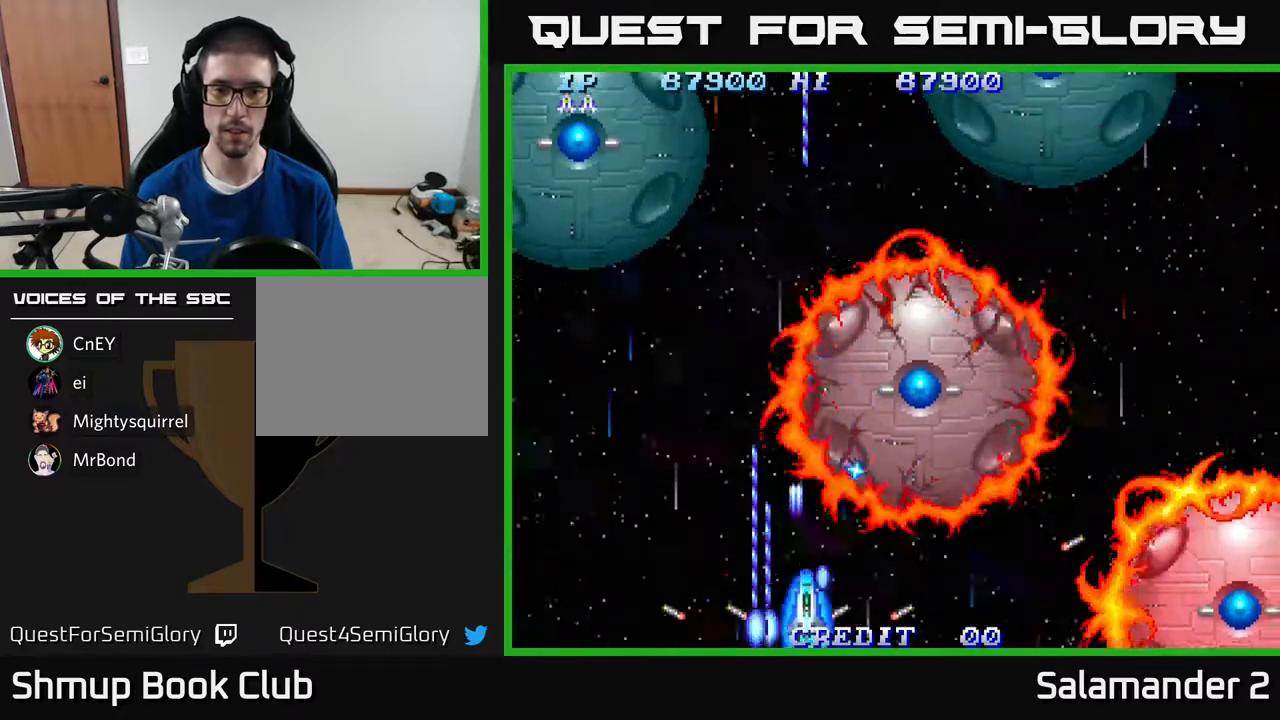
{"buttons": ["A", "DPAD_LEFT"], "right_stick": "center", "events": [[150, "DPAD_DOWN", "down"], [183, "DPAD_RIGHT", "up"], [283, "DPAD_LEFT", "down"], [383, "DPAD_DOWN", "up"]]}
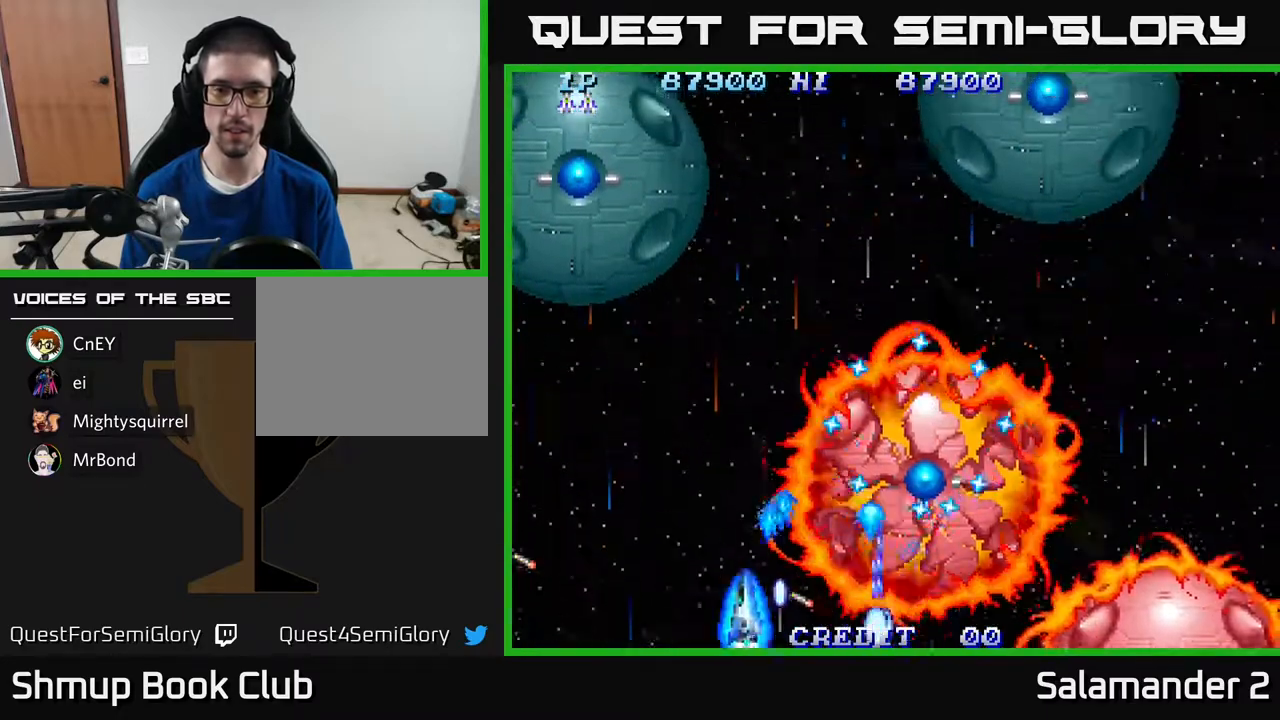
{"buttons": ["A"], "right_stick": "center", "events": [[100, "DPAD_LEFT", "up"]]}
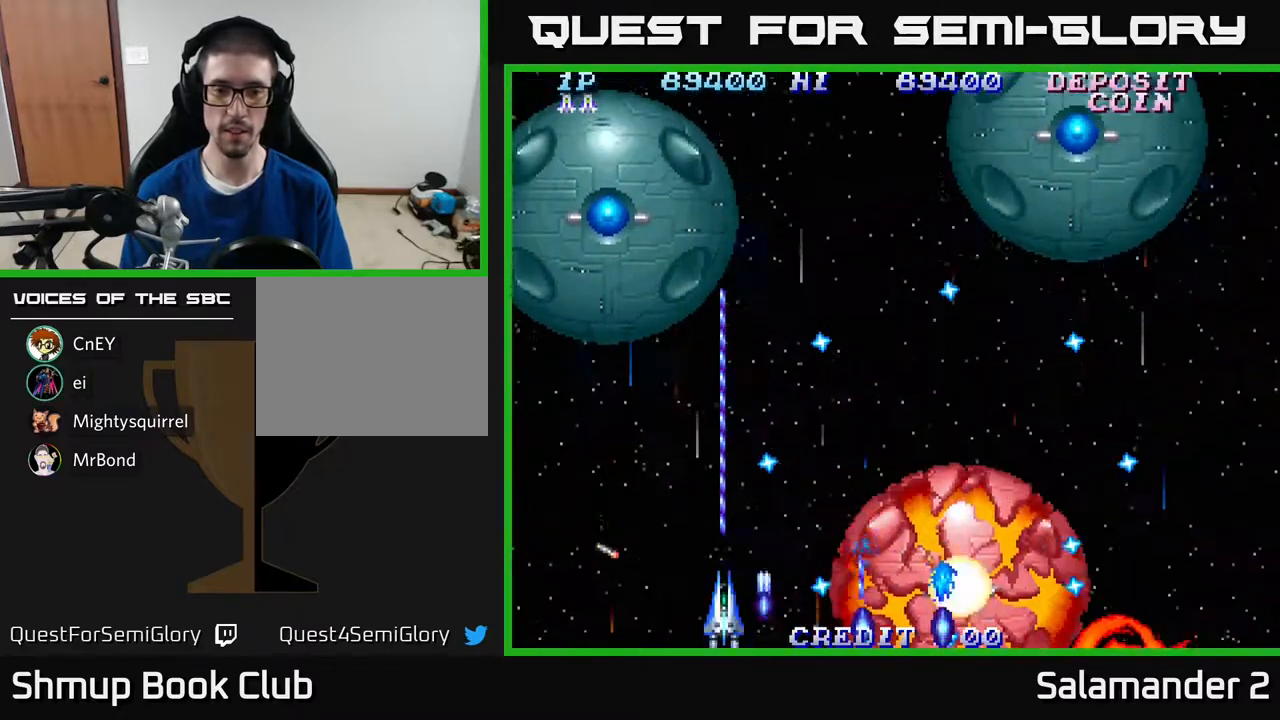
{"buttons": ["A", "DPAD_LEFT"], "right_stick": "center", "events": [[167, "DPAD_LEFT", "down"]]}
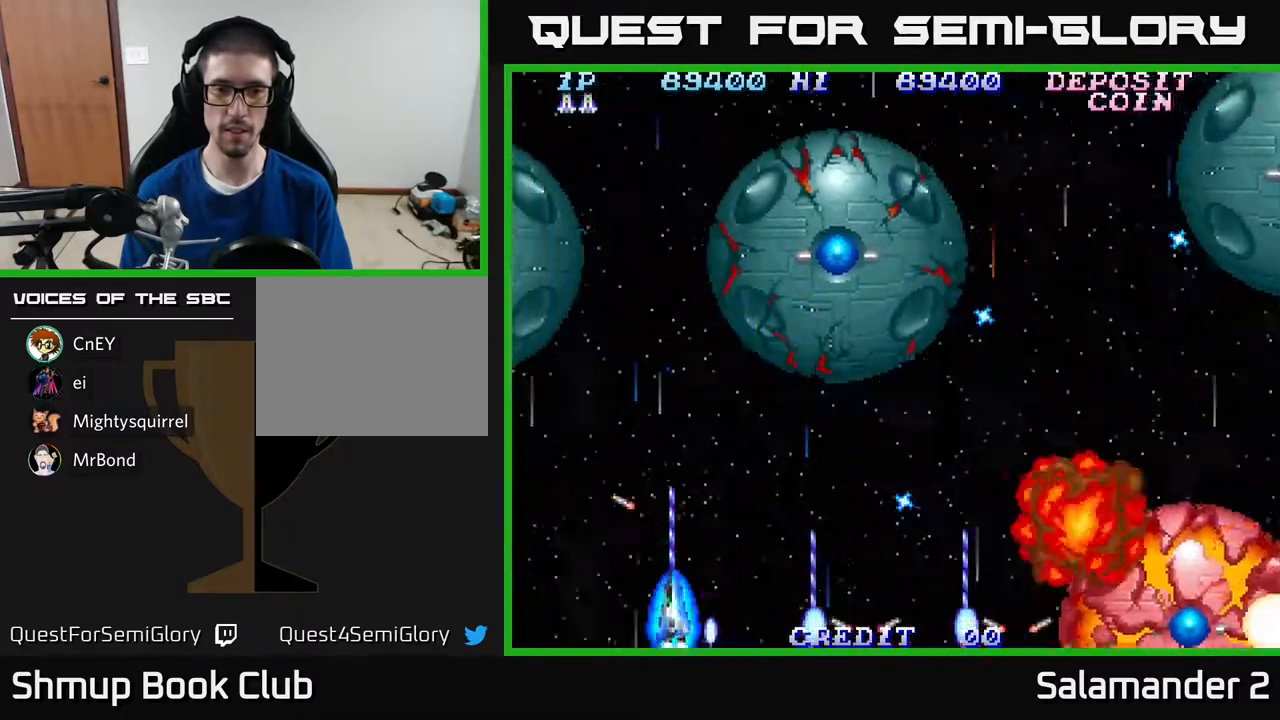
{"buttons": ["A"], "right_stick": "center", "events": [[183, "DPAD_DOWN", "down"], [200, "DPAD_LEFT", "up"], [417, "DPAD_DOWN", "up"]]}
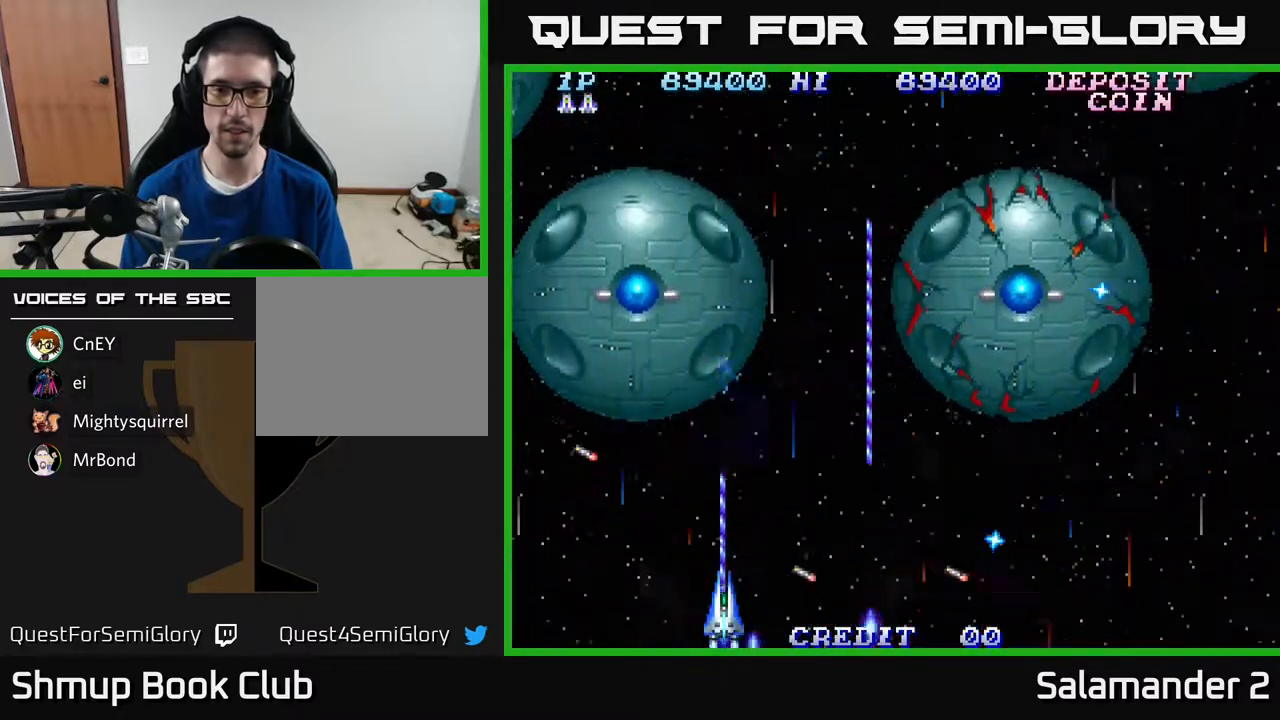
{"buttons": ["A", "DPAD_DOWN"], "right_stick": "center", "events": [[267, "DPAD_LEFT", "down"], [417, "DPAD_DOWN", "down"], [417, "DPAD_LEFT", "up"]]}
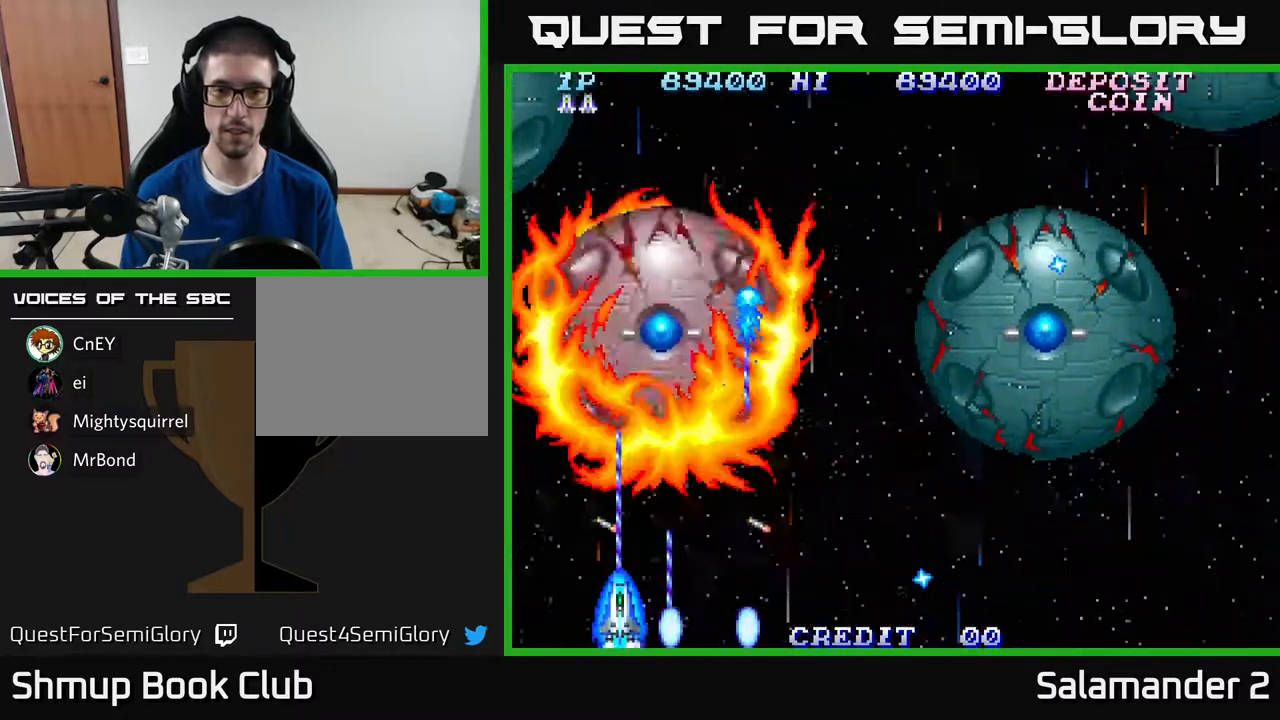
{"buttons": ["A"], "right_stick": "center", "events": [[450, "DPAD_DOWN", "up"]]}
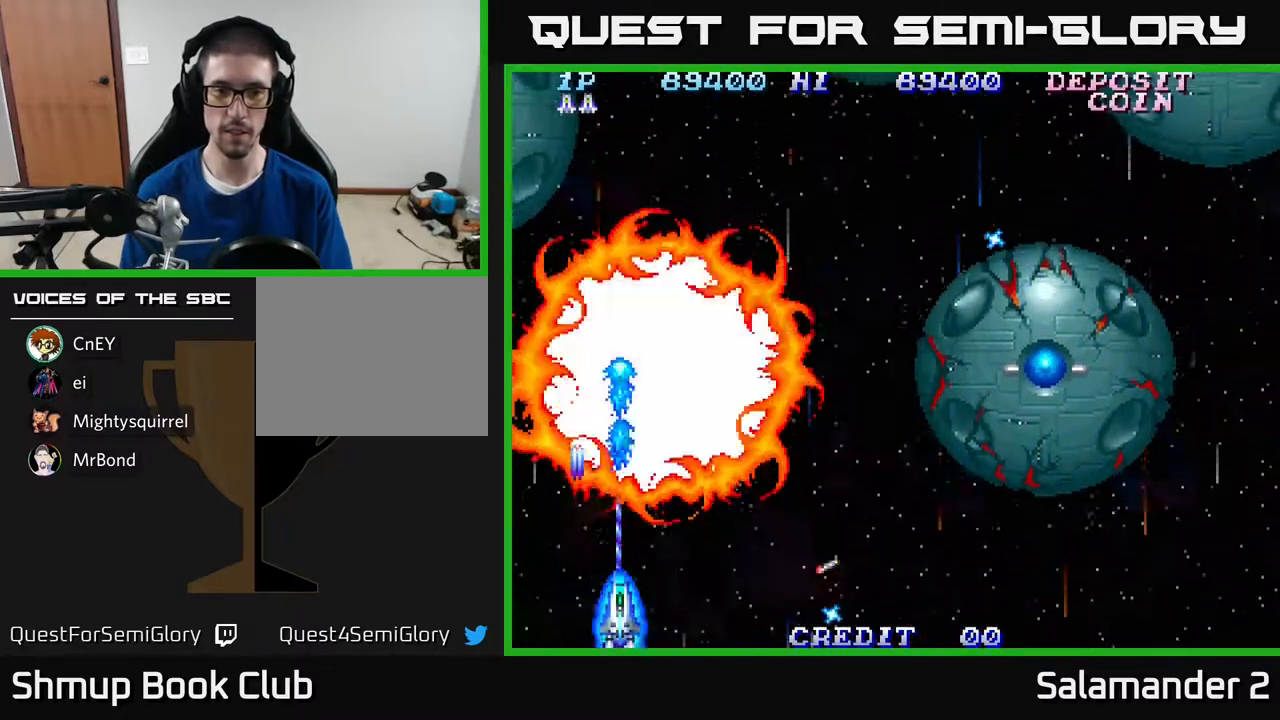
{"buttons": ["A"], "right_stick": "center", "events": []}
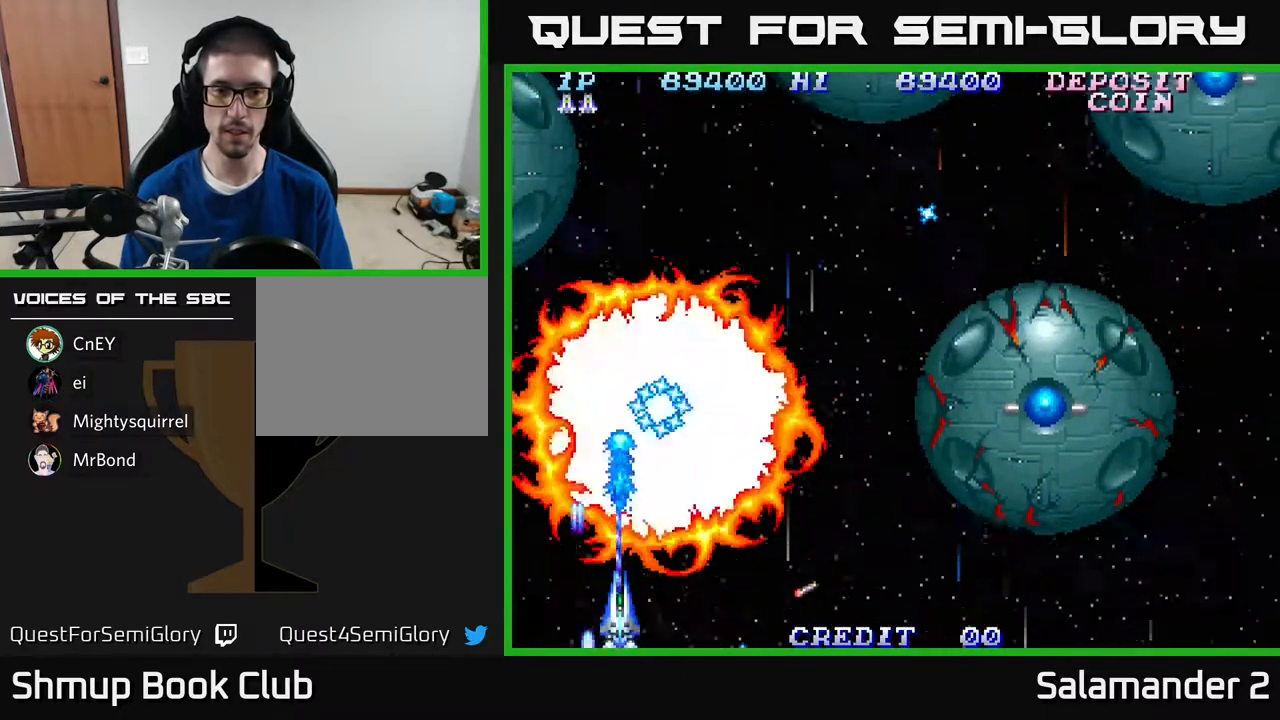
{"buttons": ["A", "DPAD_DOWN", "DPAD_LEFT"], "right_stick": "center", "events": [[100, "DPAD_LEFT", "down"], [500, "DPAD_DOWN", "down"]]}
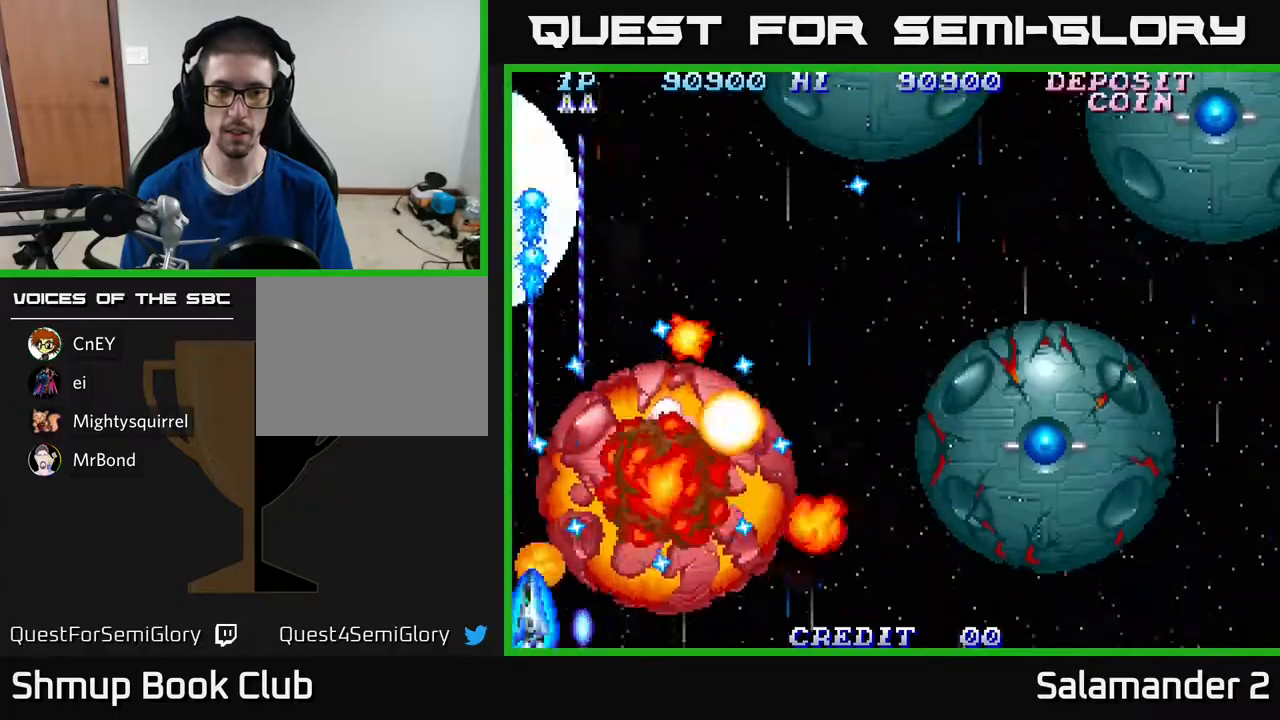
{"buttons": ["A"], "right_stick": "center", "events": [[50, "DPAD_LEFT", "up"], [83, "DPAD_DOWN", "up"], [217, "DPAD_LEFT", "down"], [217, "DPAD_UP", "down"], [283, "DPAD_LEFT", "up"], [317, "DPAD_LEFT", "down"], [383, "DPAD_LEFT", "up"], [433, "DPAD_UP", "up"]]}
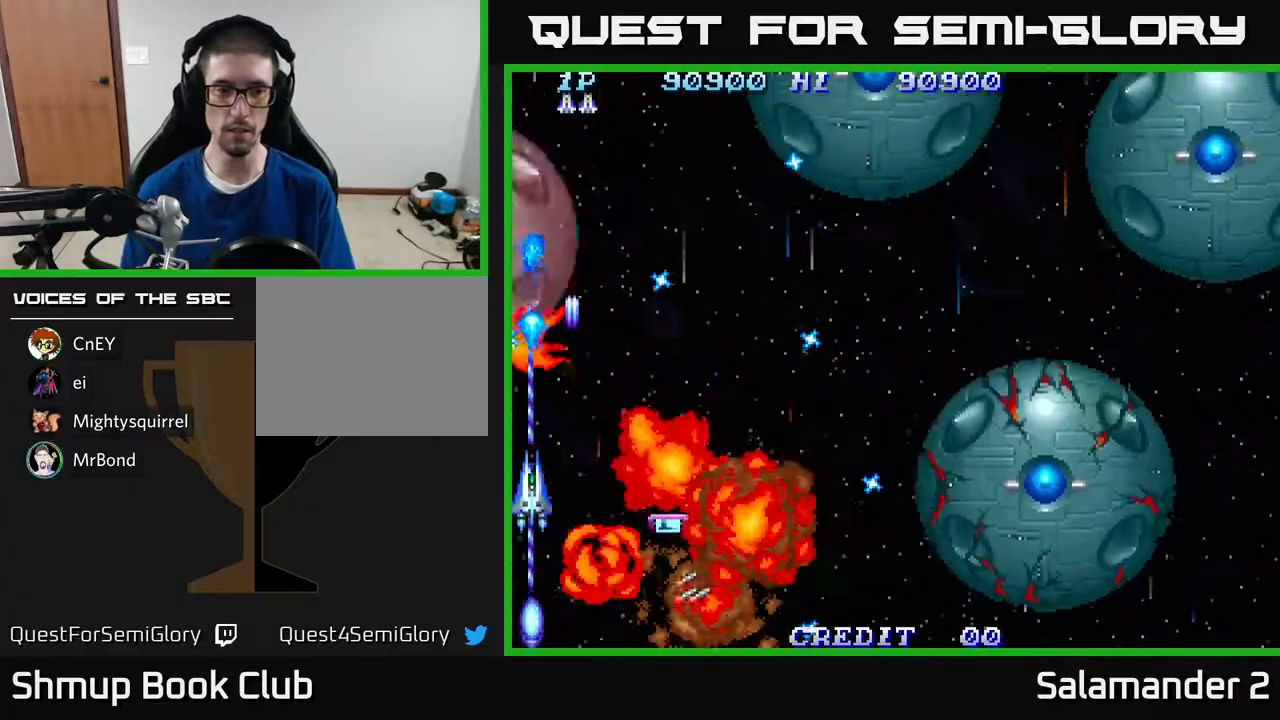
{"buttons": ["A", "DPAD_DOWN"], "right_stick": "center", "events": [[200, "DPAD_DOWN", "down"]]}
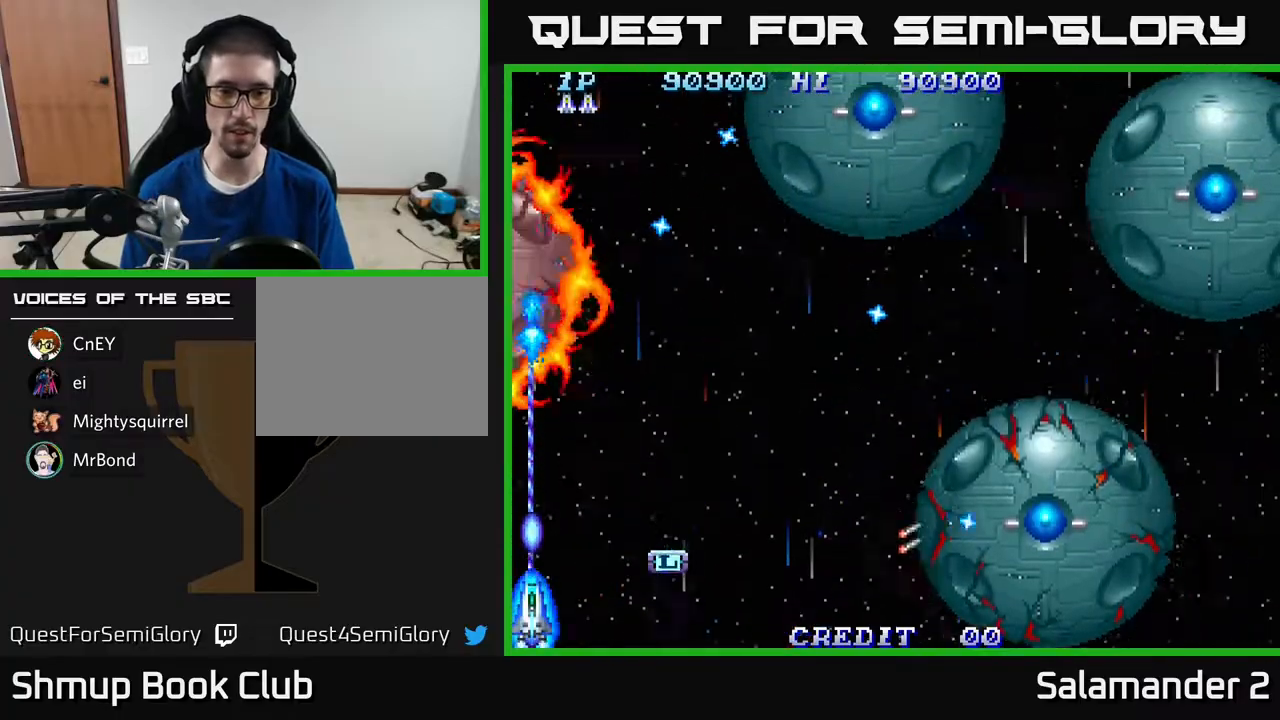
{"buttons": ["A", "DPAD_UP"], "right_stick": "center", "events": [[217, "DPAD_DOWN", "up"], [233, "DPAD_RIGHT", "down"], [500, "DPAD_RIGHT", "up"], [500, "DPAD_UP", "down"]]}
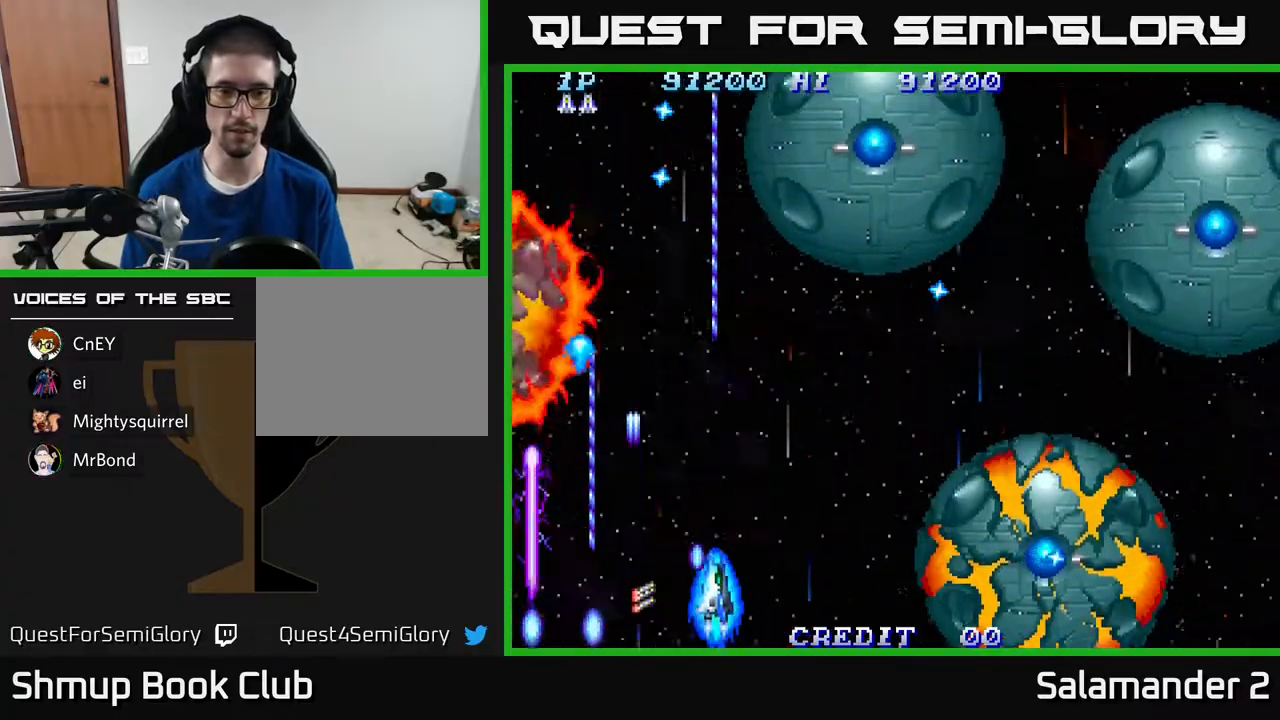
{"buttons": ["A", "DPAD_RIGHT"], "right_stick": "center", "events": [[83, "DPAD_LEFT", "down"], [117, "DPAD_LEFT", "up"], [117, "DPAD_UP", "up"], [150, "DPAD_RIGHT", "down"], [233, "DPAD_UP", "down"], [300, "DPAD_RIGHT", "up"], [383, "DPAD_RIGHT", "down"], [483, "DPAD_UP", "up"]]}
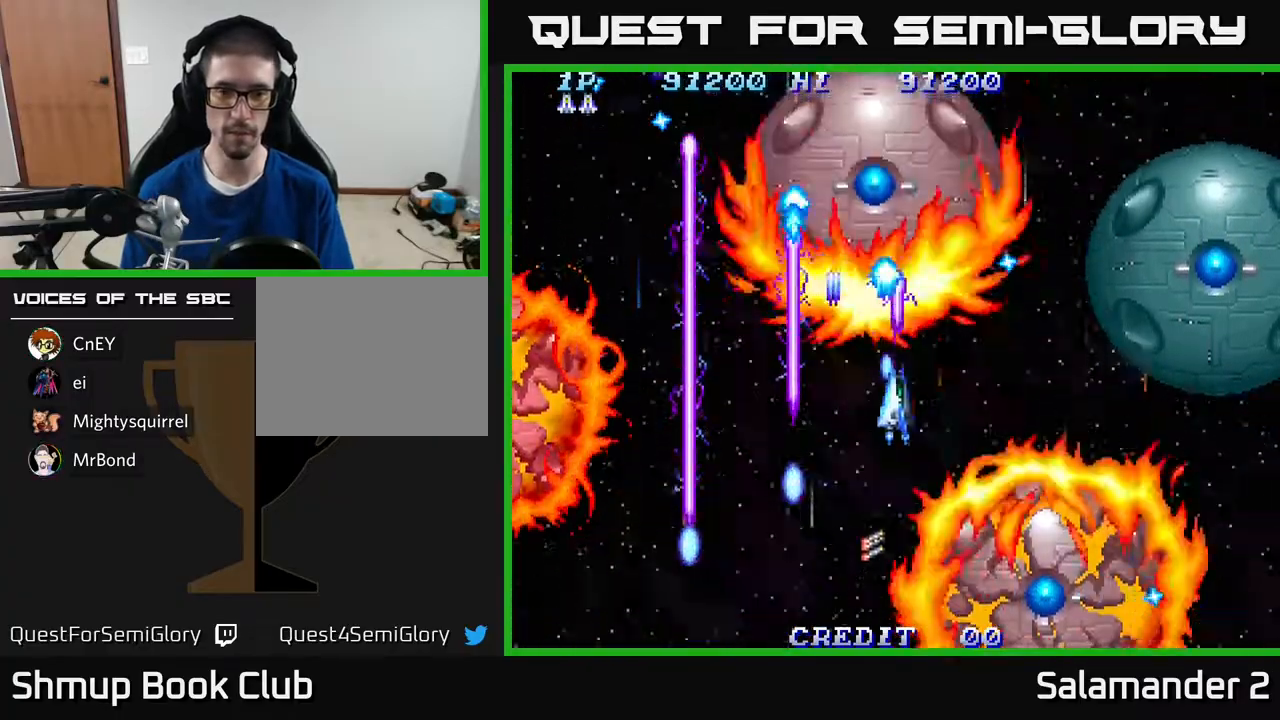
{"buttons": ["A", "DPAD_DOWN", "DPAD_LEFT"], "right_stick": "center", "events": [[67, "DPAD_RIGHT", "up"], [167, "DPAD_LEFT", "down"], [217, "DPAD_DOWN", "down"], [300, "DPAD_LEFT", "up"], [400, "DPAD_LEFT", "down"]]}
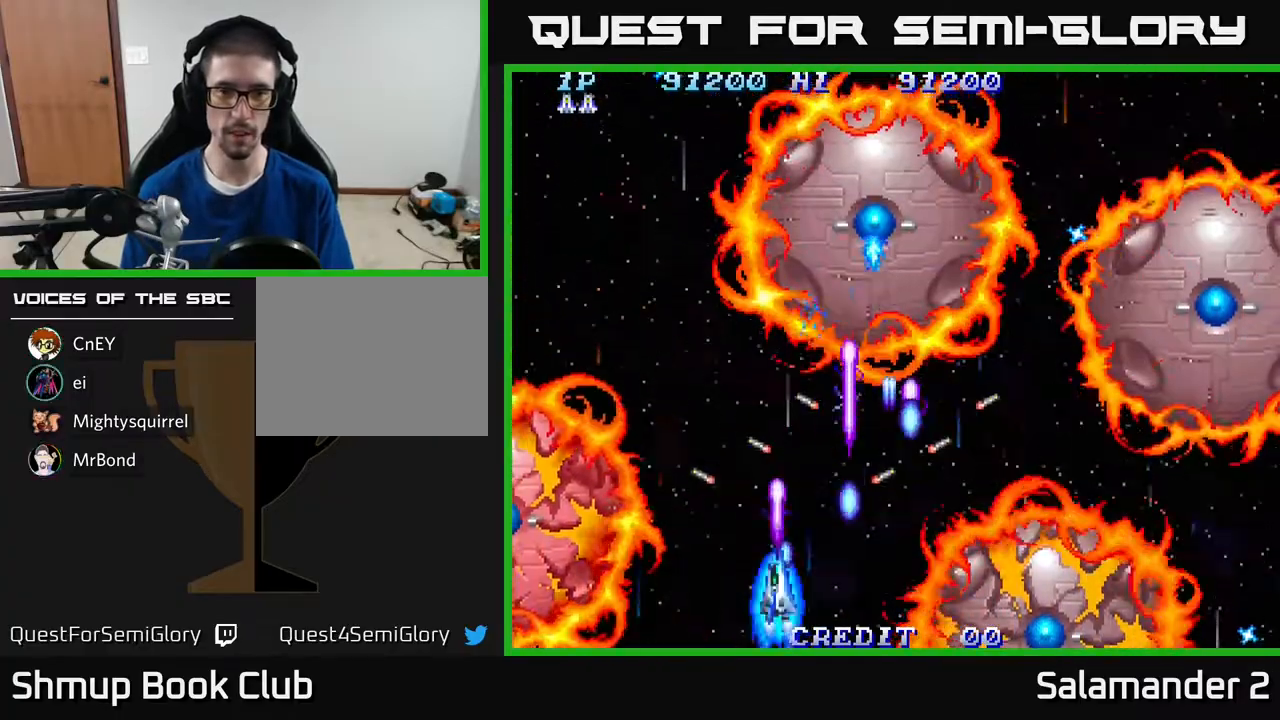
{"buttons": ["A"], "right_stick": "center", "events": [[100, "DPAD_LEFT", "up"], [167, "DPAD_DOWN", "up"]]}
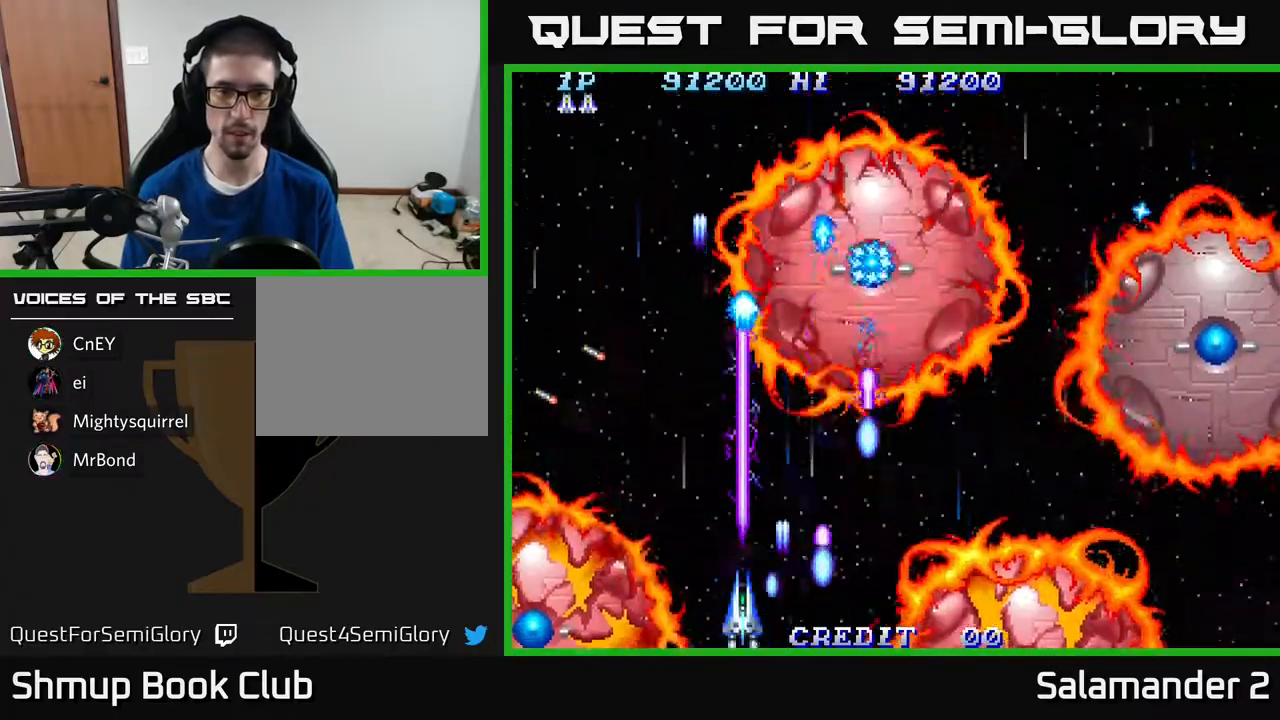
{"buttons": ["A"], "right_stick": "center", "events": [[283, "DPAD_UP", "down"], [350, "DPAD_RIGHT", "down"], [367, "DPAD_UP", "up"], [450, "DPAD_RIGHT", "up"]]}
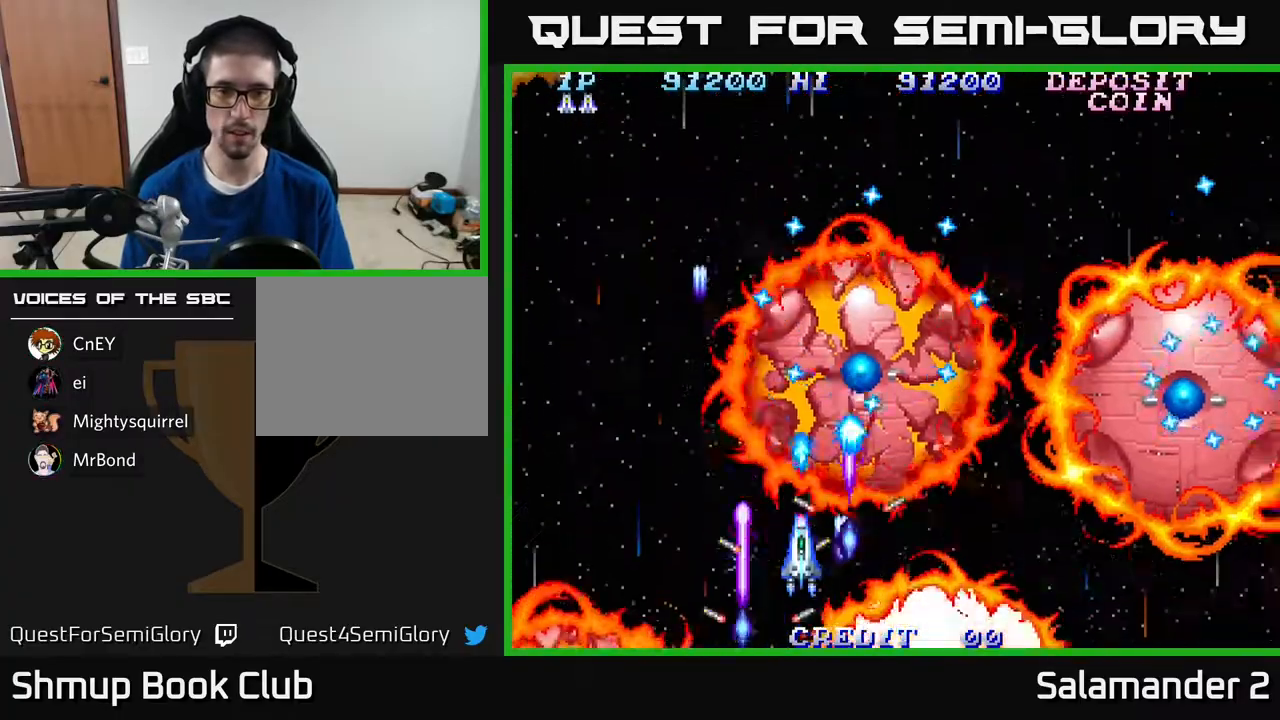
{"buttons": ["A"], "right_stick": "center", "events": [[83, "DPAD_LEFT", "down"], [150, "DPAD_LEFT", "up"], [267, "DPAD_LEFT", "down"], [400, "DPAD_LEFT", "up"]]}
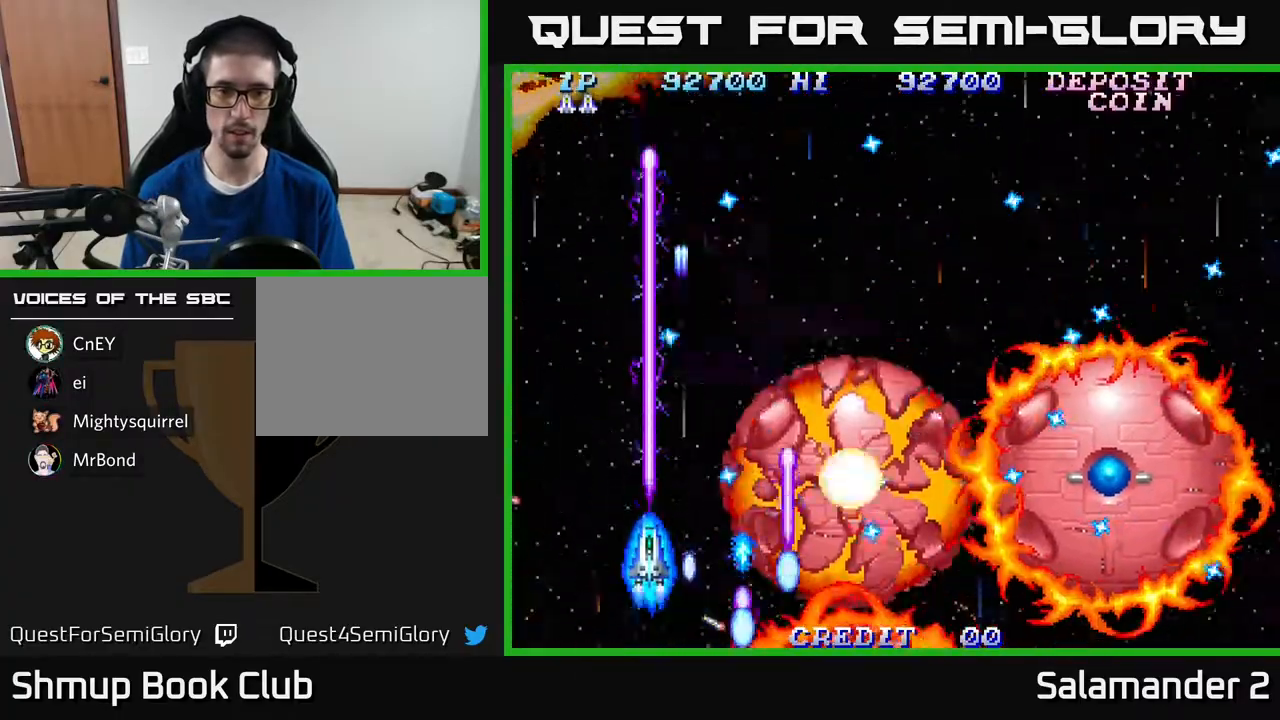
{"buttons": ["A"], "right_stick": "center", "events": [[117, "DPAD_LEFT", "down"], [300, "DPAD_LEFT", "up"]]}
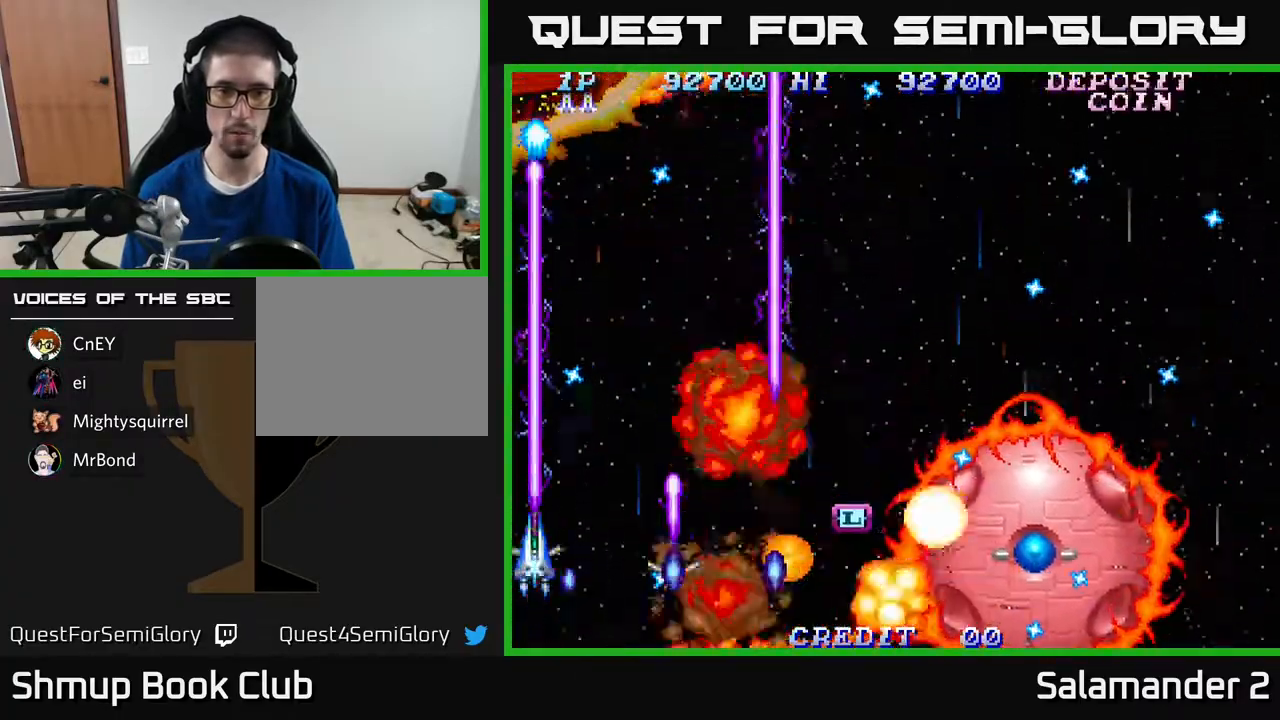
{"buttons": ["A", "DPAD_UP"], "right_stick": "center", "events": [[117, "DPAD_UP", "down"], [167, "DPAD_RIGHT", "down"], [183, "DPAD_UP", "up"], [400, "DPAD_RIGHT", "up"], [467, "DPAD_UP", "down"]]}
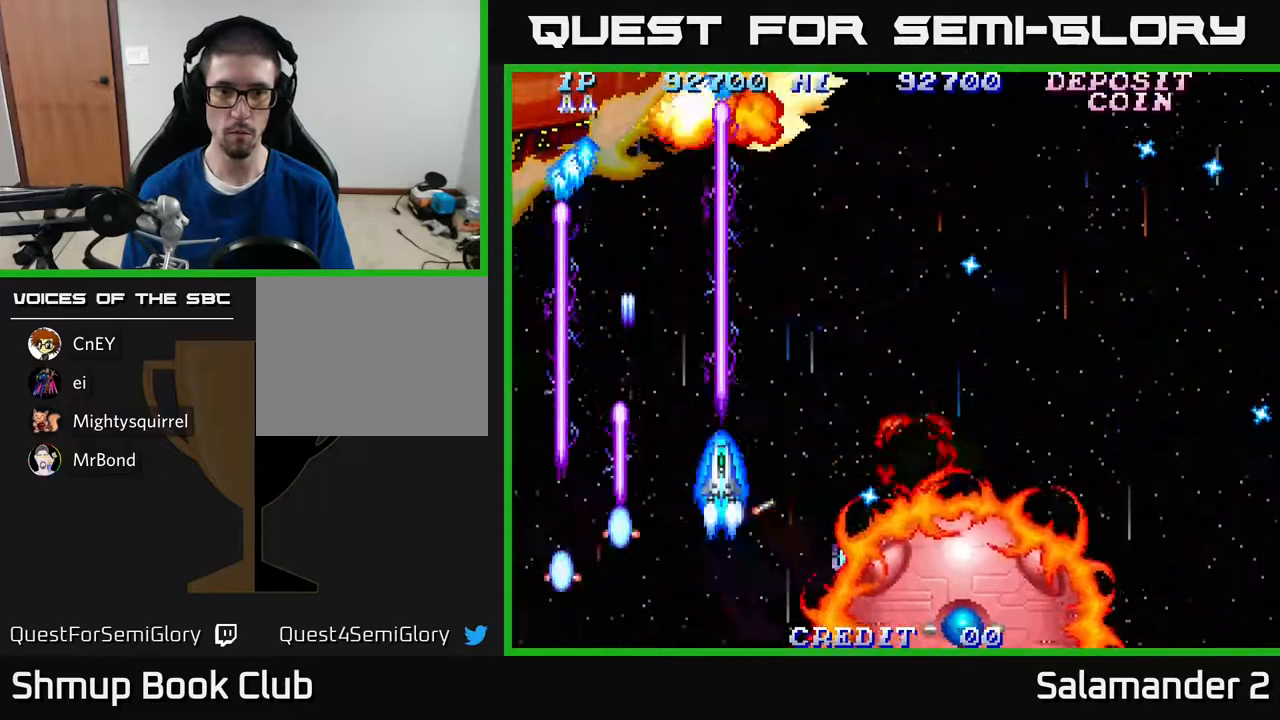
{"buttons": ["A", "DPAD_DOWN", "DPAD_RIGHT"], "right_stick": "center", "events": [[100, "DPAD_UP", "up"], [117, "DPAD_RIGHT", "down"], [200, "DPAD_RIGHT", "up"], [200, "DPAD_UP", "down"], [317, "DPAD_RIGHT", "down"], [317, "DPAD_UP", "up"], [500, "DPAD_DOWN", "down"]]}
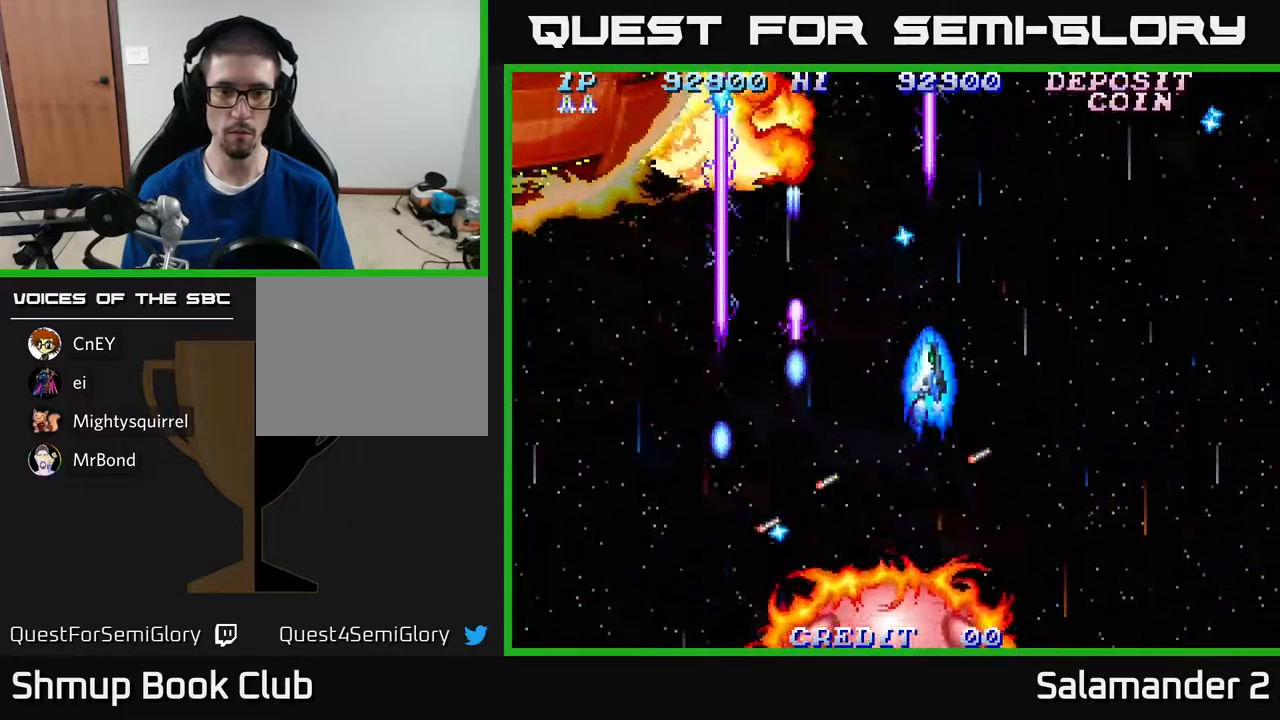
{"buttons": ["A", "DPAD_RIGHT"], "right_stick": "center", "events": [[500, "DPAD_DOWN", "up"]]}